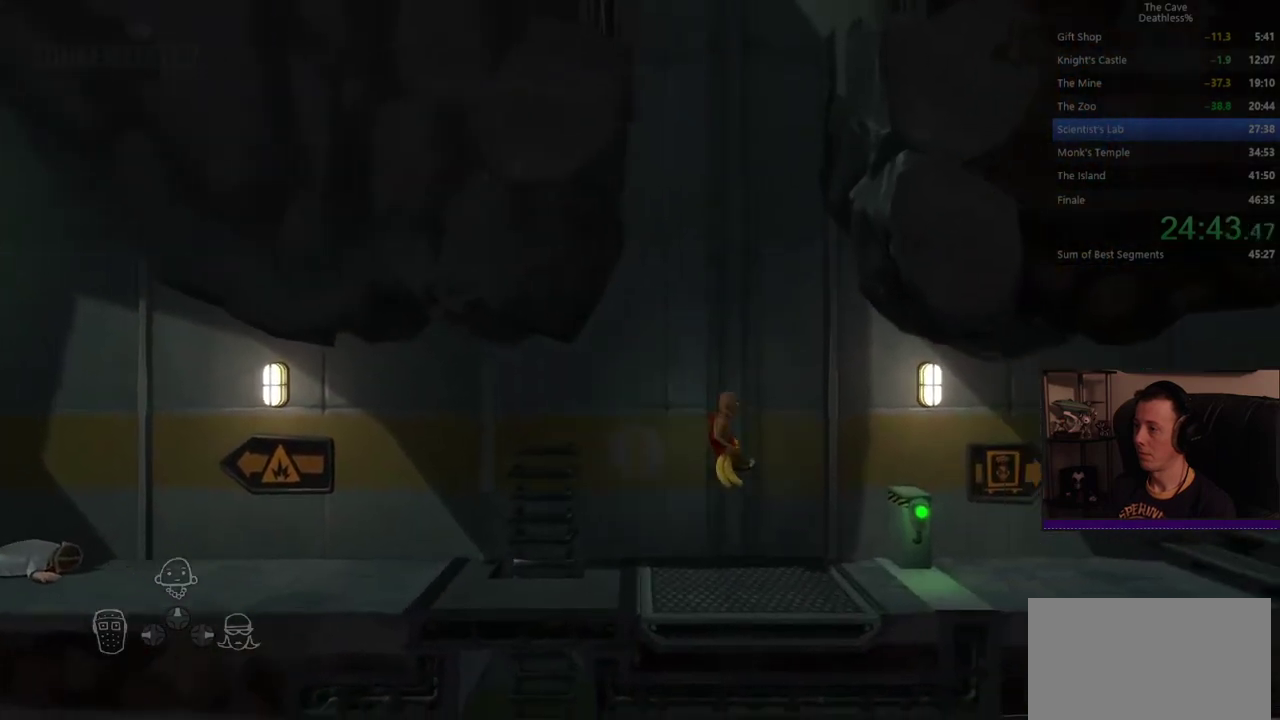
Gameplay with a controller (PlayStation layout); each line is a JSON object with the inputs held at the frame after it. "events" lists button and stick changes between this image and that frame as [ms after this image, input, new state], when the widget could be followed in between. Not read: HOME R1 SELECT START TOUCHPAD.
{"buttons": [], "left_stick": "right", "right_stick": "center", "events": []}
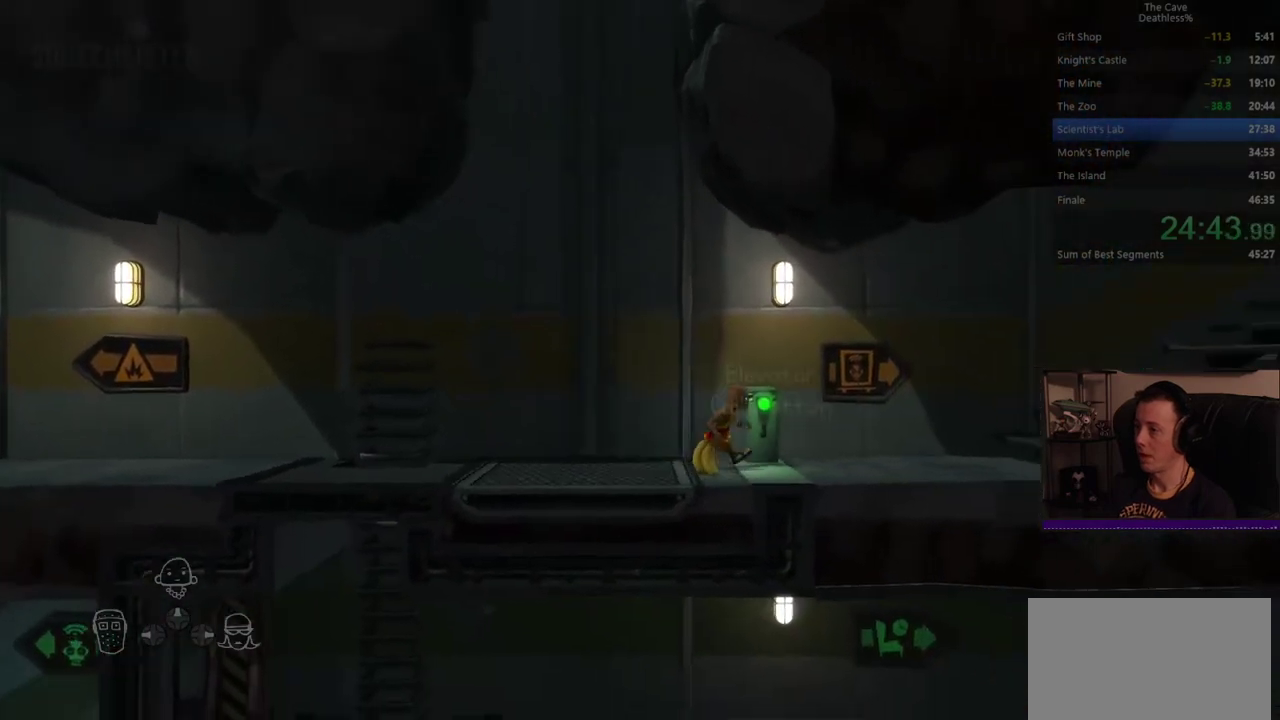
{"buttons": [], "left_stick": "right", "right_stick": "center", "events": [[400, "CIRCLE", "down"], [480, "CIRCLE", "up"]]}
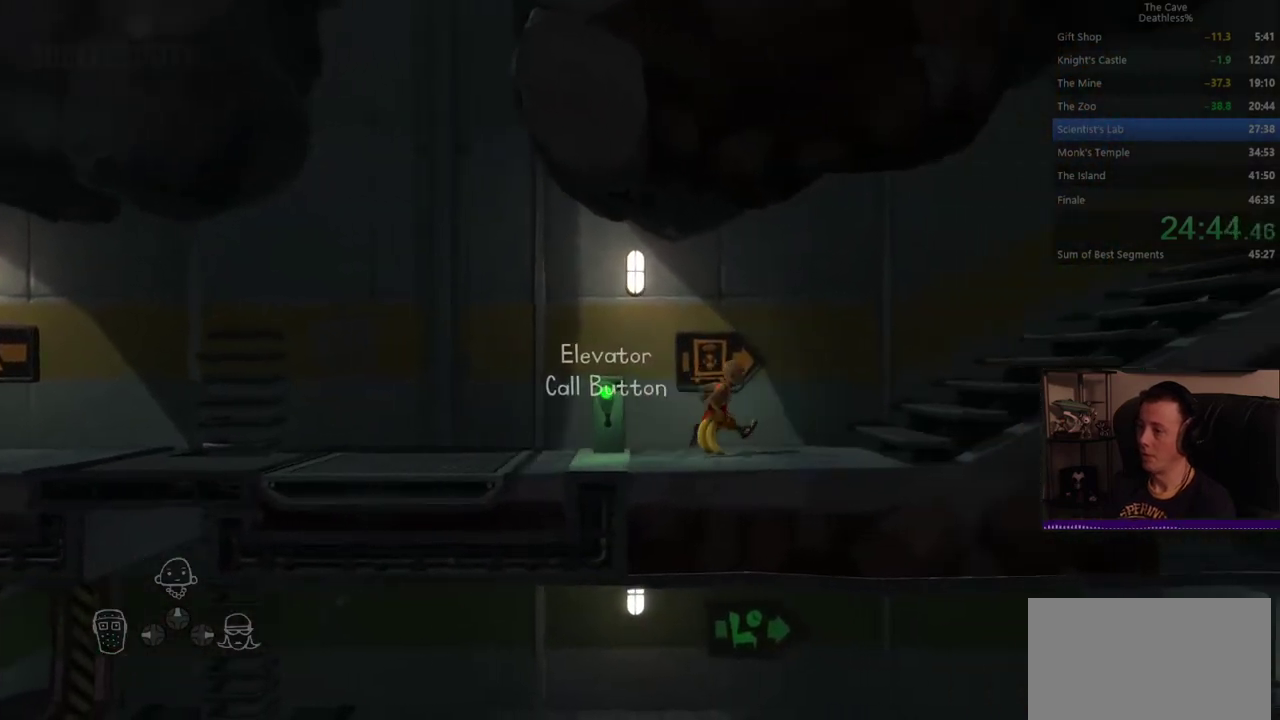
{"buttons": [], "left_stick": "right", "right_stick": "center", "events": [[80, "CIRCLE", "down"], [80, "SQUARE", "down"], [160, "SQUARE", "up"], [240, "CIRCLE", "up"], [240, "CROSS", "down"], [400, "CROSS", "up"]]}
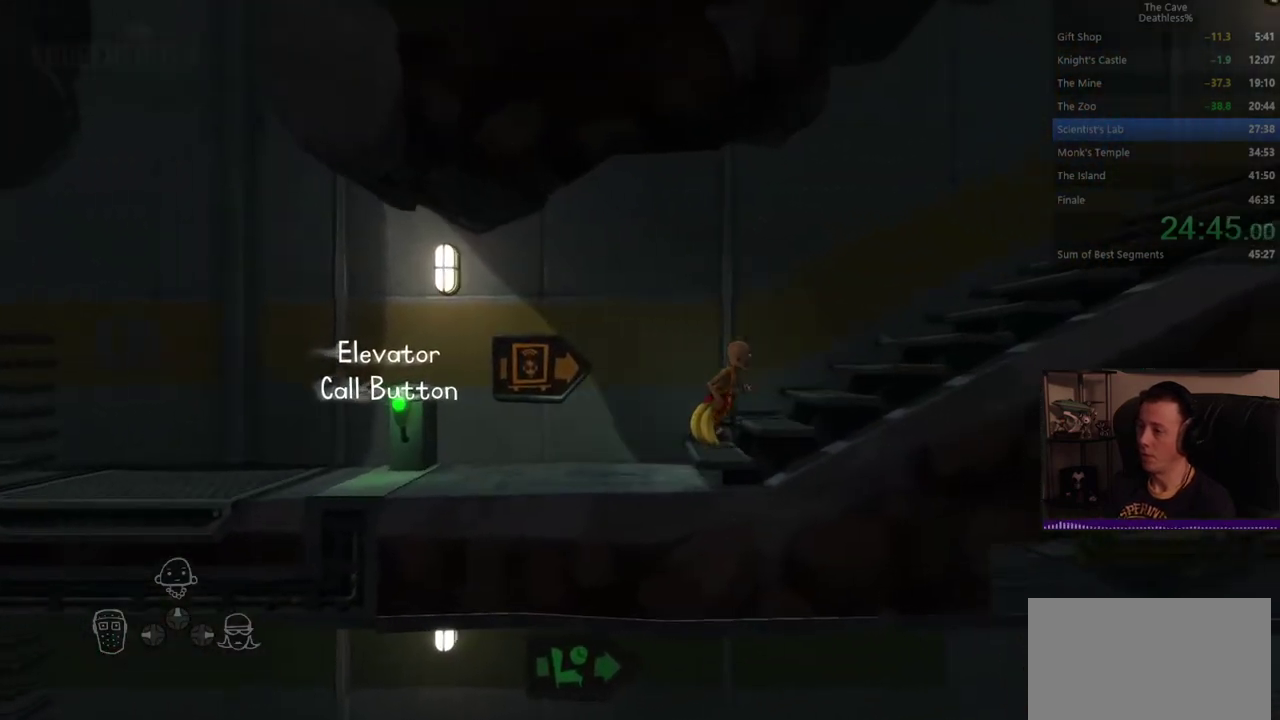
{"buttons": [], "left_stick": "right", "right_stick": "center", "events": []}
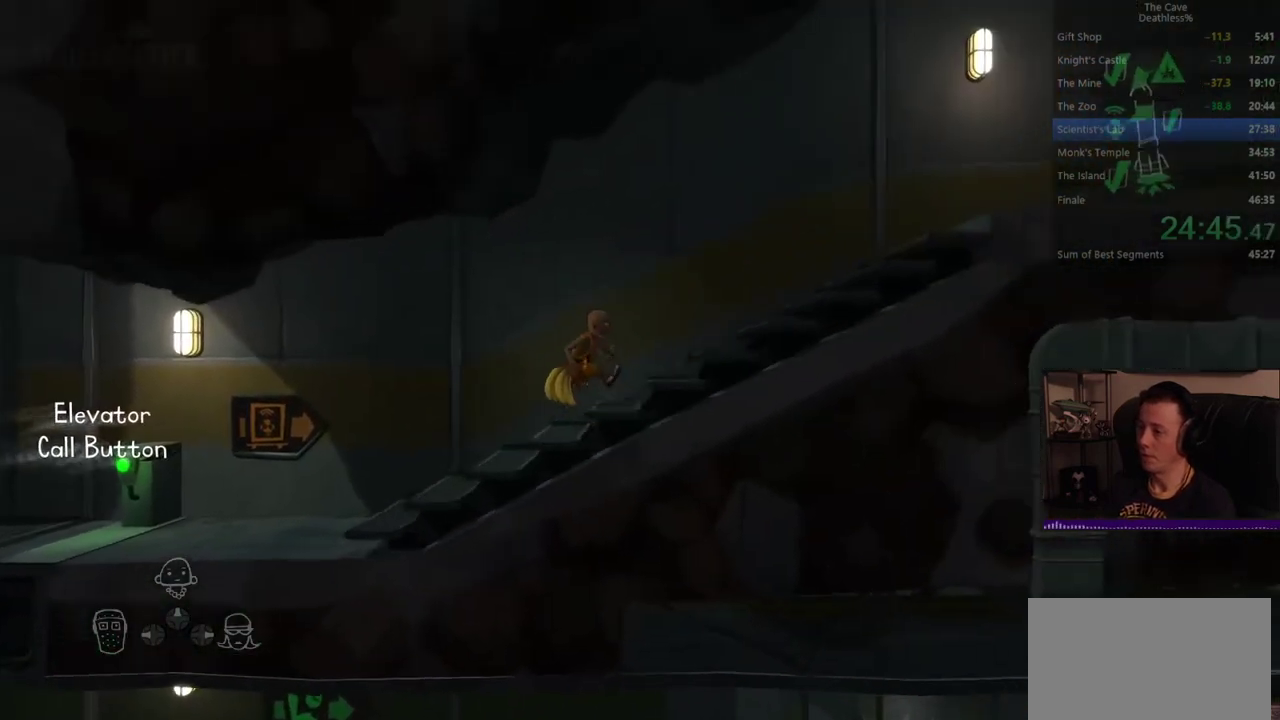
{"buttons": [], "left_stick": "right", "right_stick": "center", "events": []}
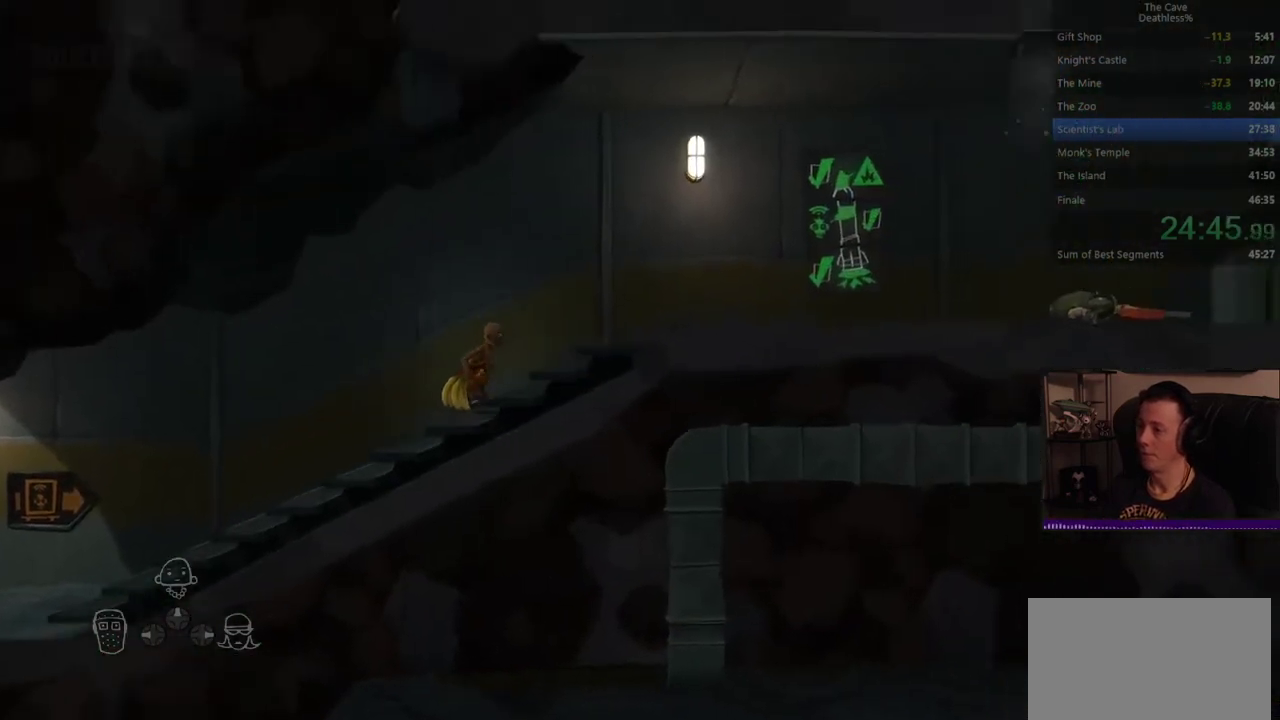
{"buttons": [], "left_stick": "right", "right_stick": "center", "events": []}
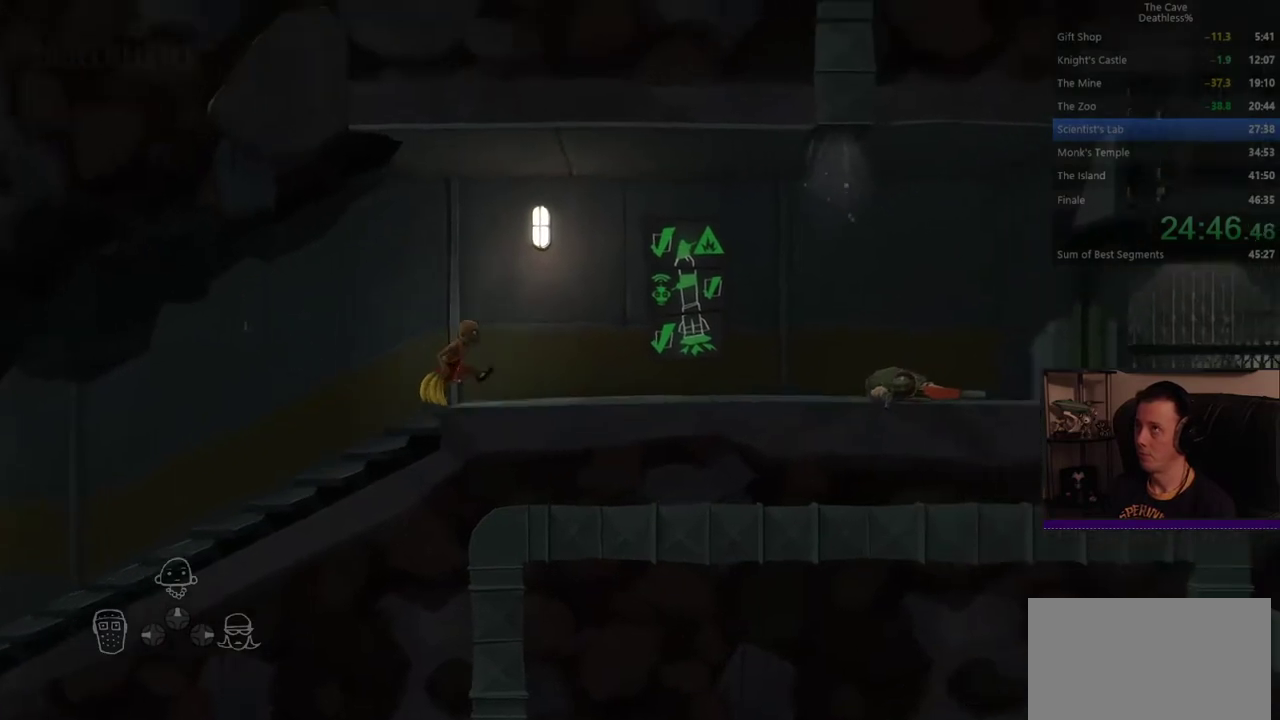
{"buttons": [], "left_stick": "right", "right_stick": "center", "events": []}
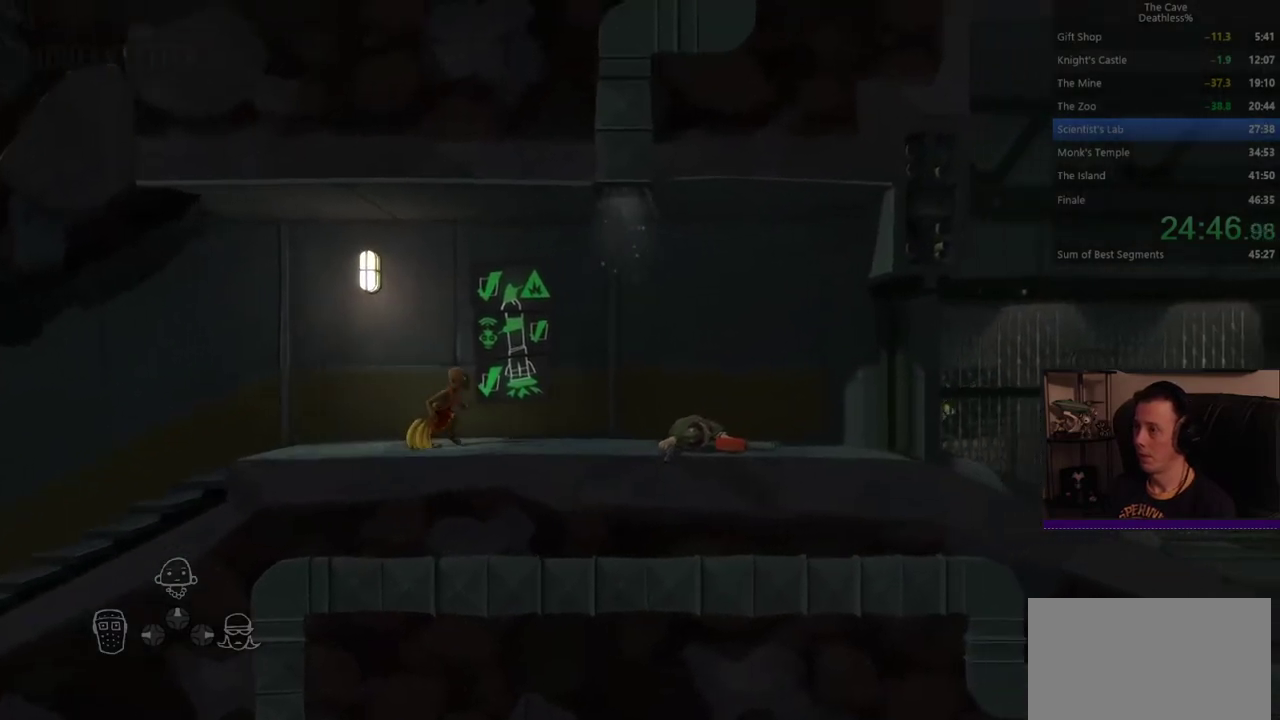
{"buttons": [], "left_stick": "right", "right_stick": "center", "events": []}
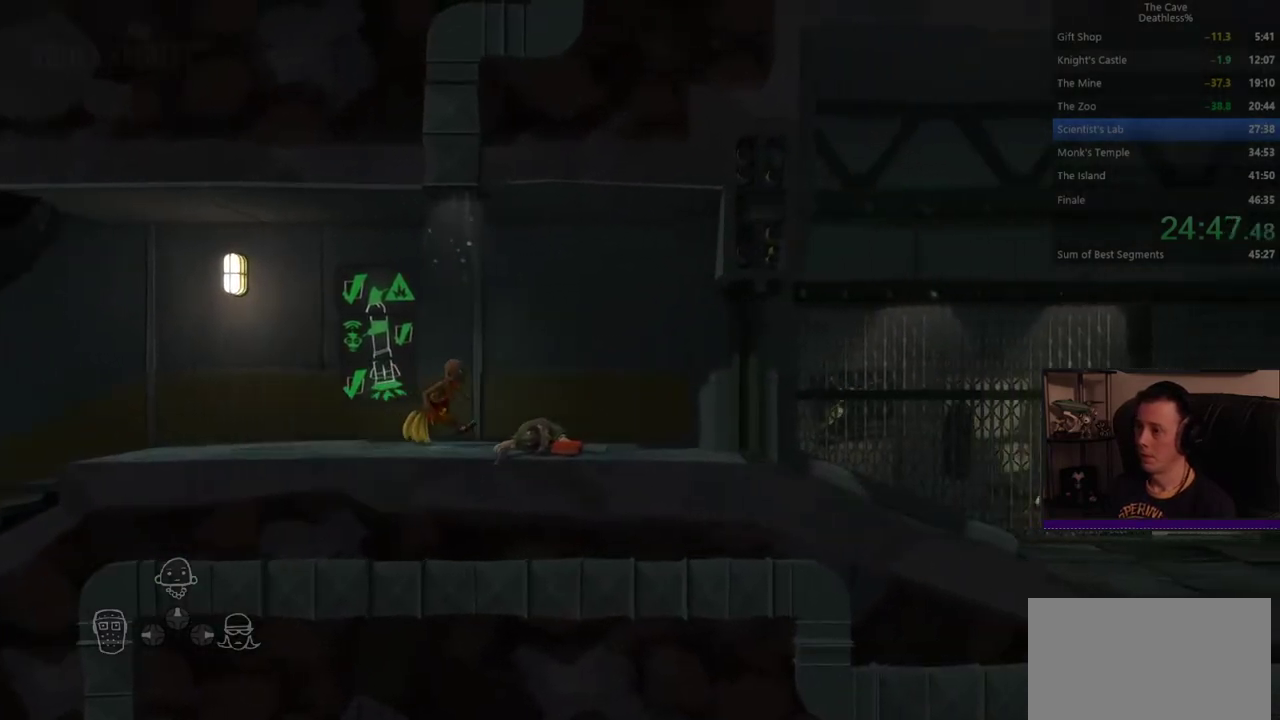
{"buttons": [], "left_stick": "right", "right_stick": "center", "events": []}
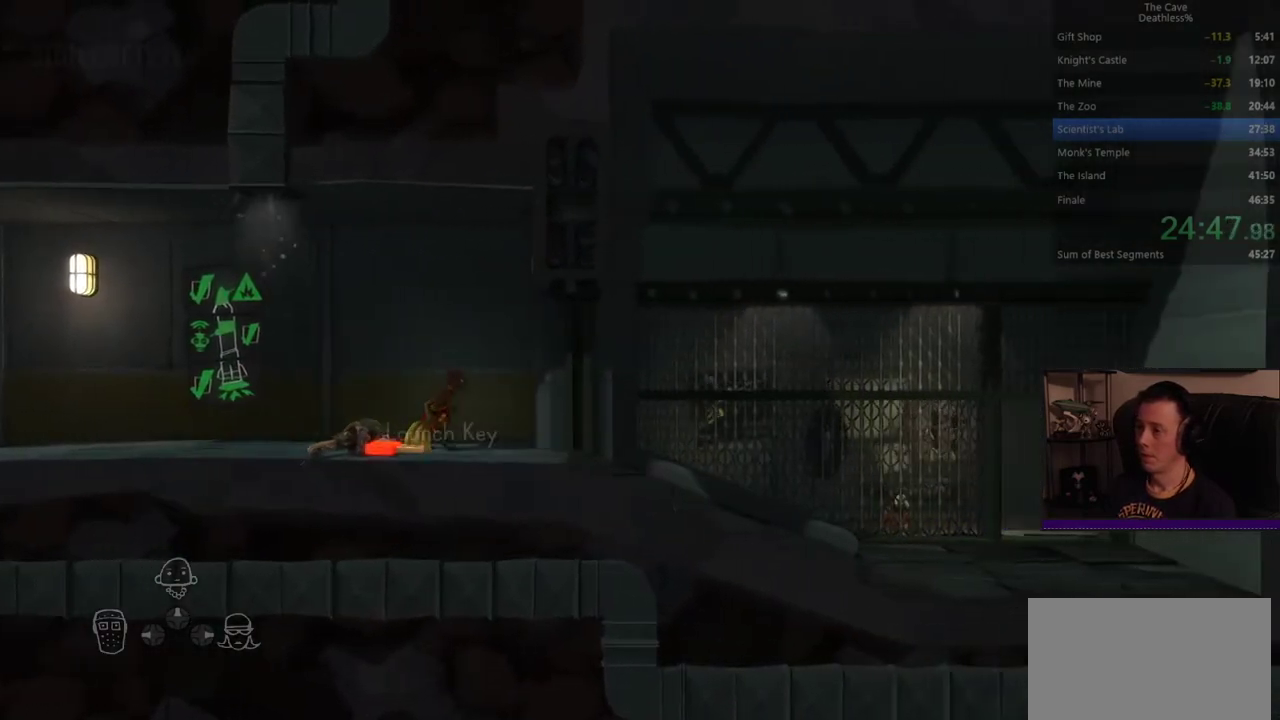
{"buttons": [], "left_stick": "right", "right_stick": "center", "events": []}
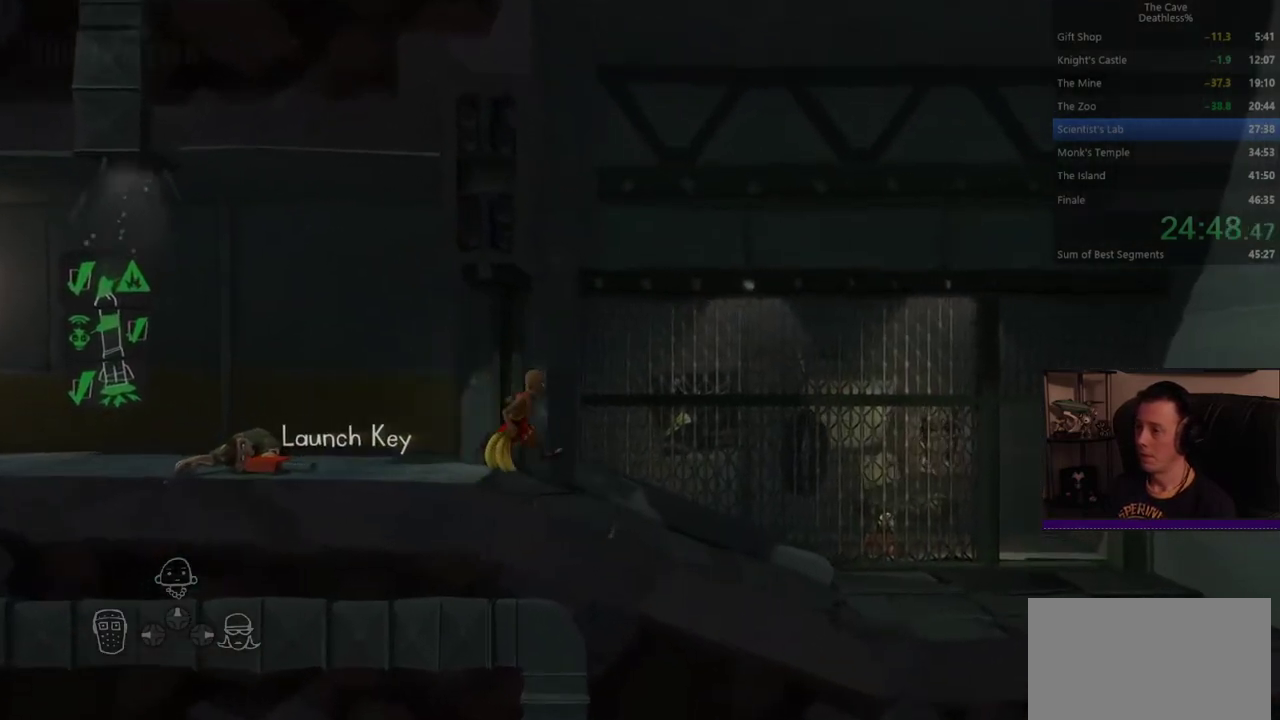
{"buttons": [], "left_stick": "right", "right_stick": "center", "events": []}
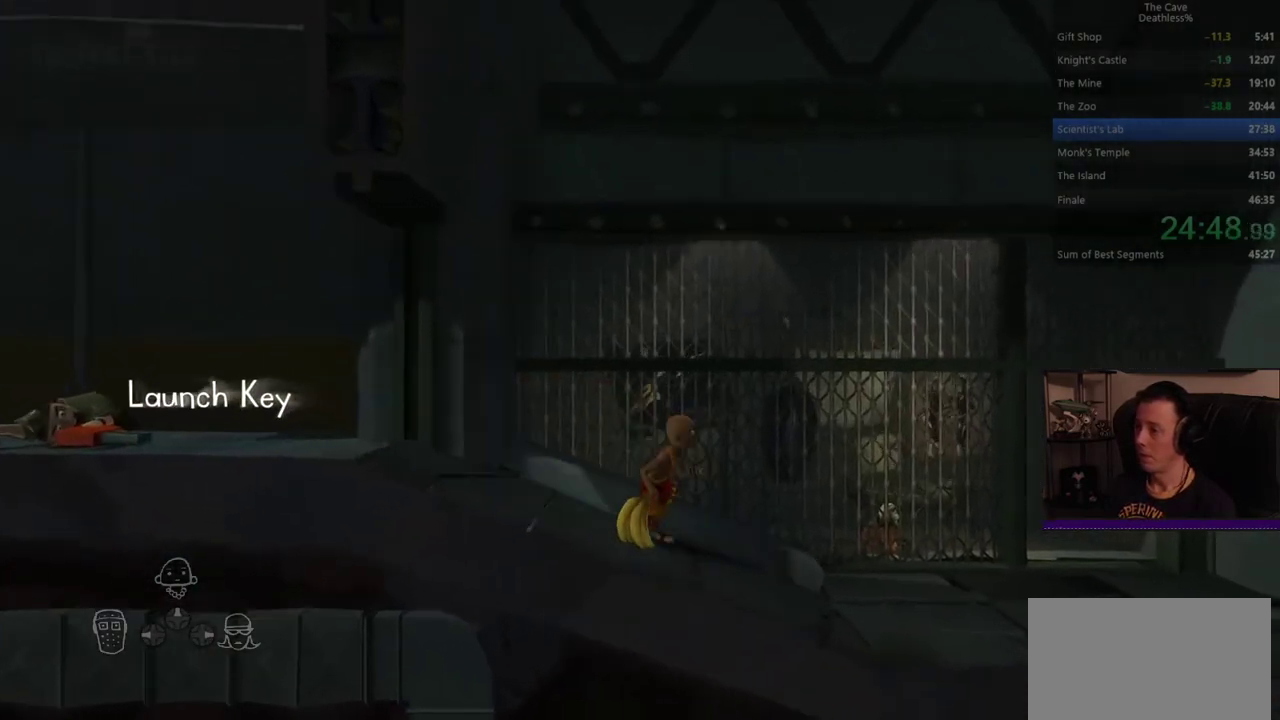
{"buttons": [], "left_stick": "right", "right_stick": "center", "events": []}
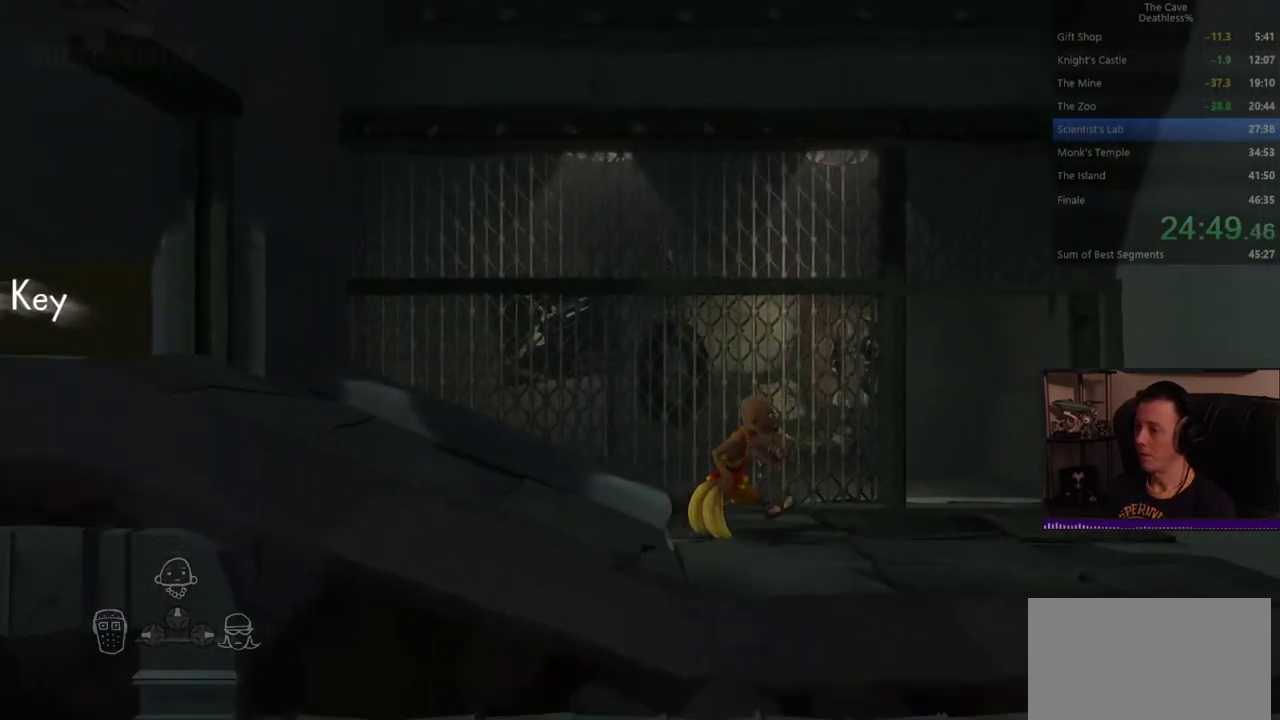
{"buttons": [], "left_stick": "center", "right_stick": "center", "events": [[120, "left_stick", "center"]]}
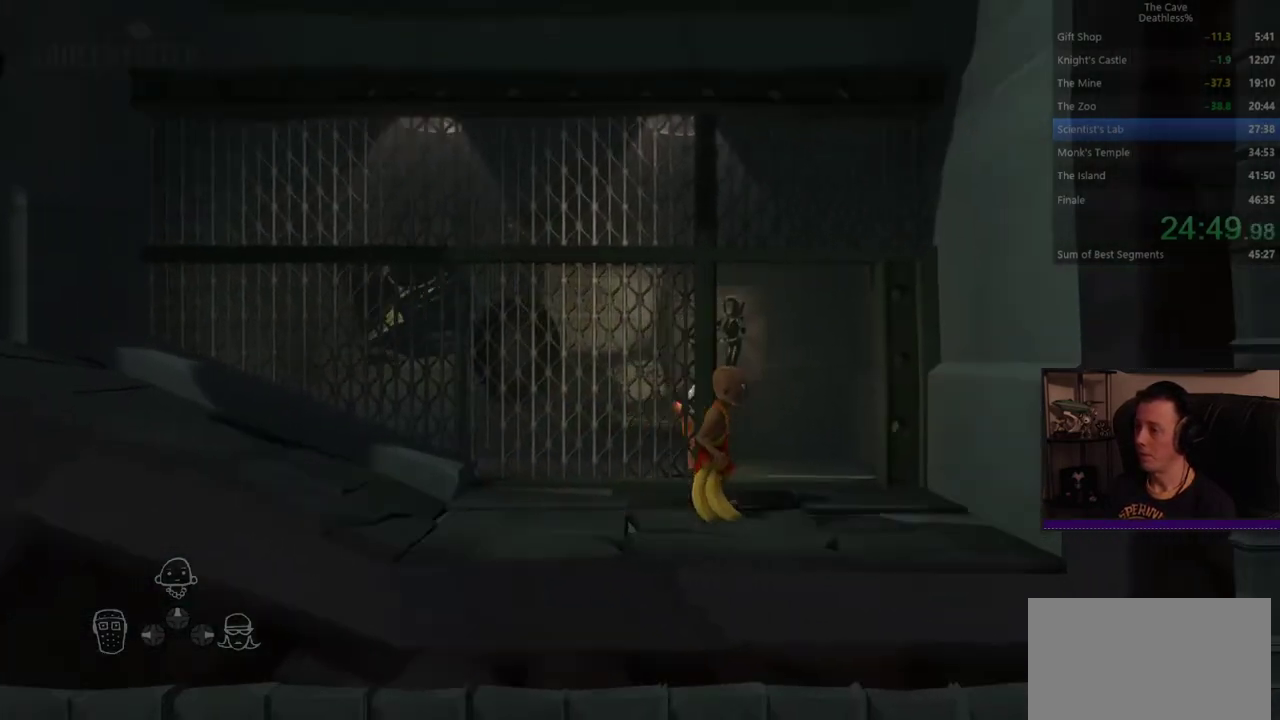
{"buttons": [], "left_stick": "left", "right_stick": "center", "events": [[400, "left_stick", "left"]]}